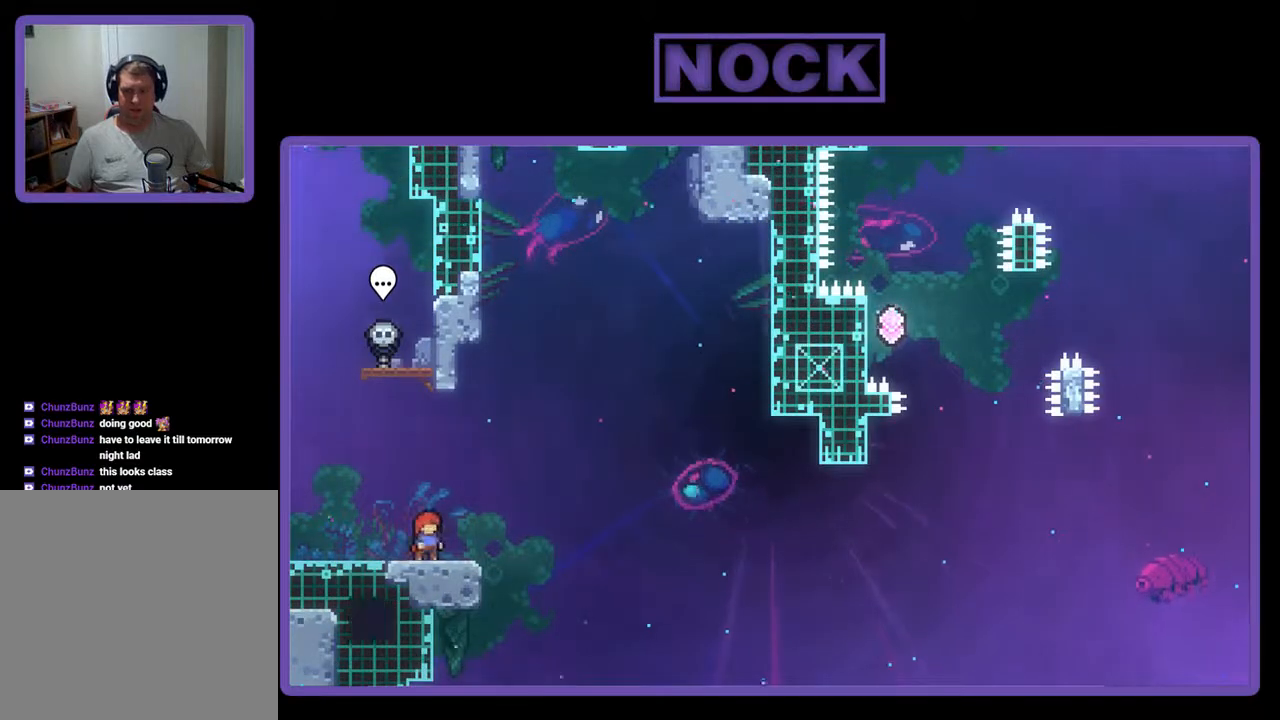
Gameplay with a controller (PlayStation layout); each line is a JSON object with the inputs held at the frame after it. "events" lists button and stick changes between this image and that frame as [ms after this image, input, new state], when the widget could be followed in between. Not read: left_stick right_stick.
{"buttons": ["R2"], "events": [[233, "CROSS", "down"], [500, "CROSS", "up"]]}
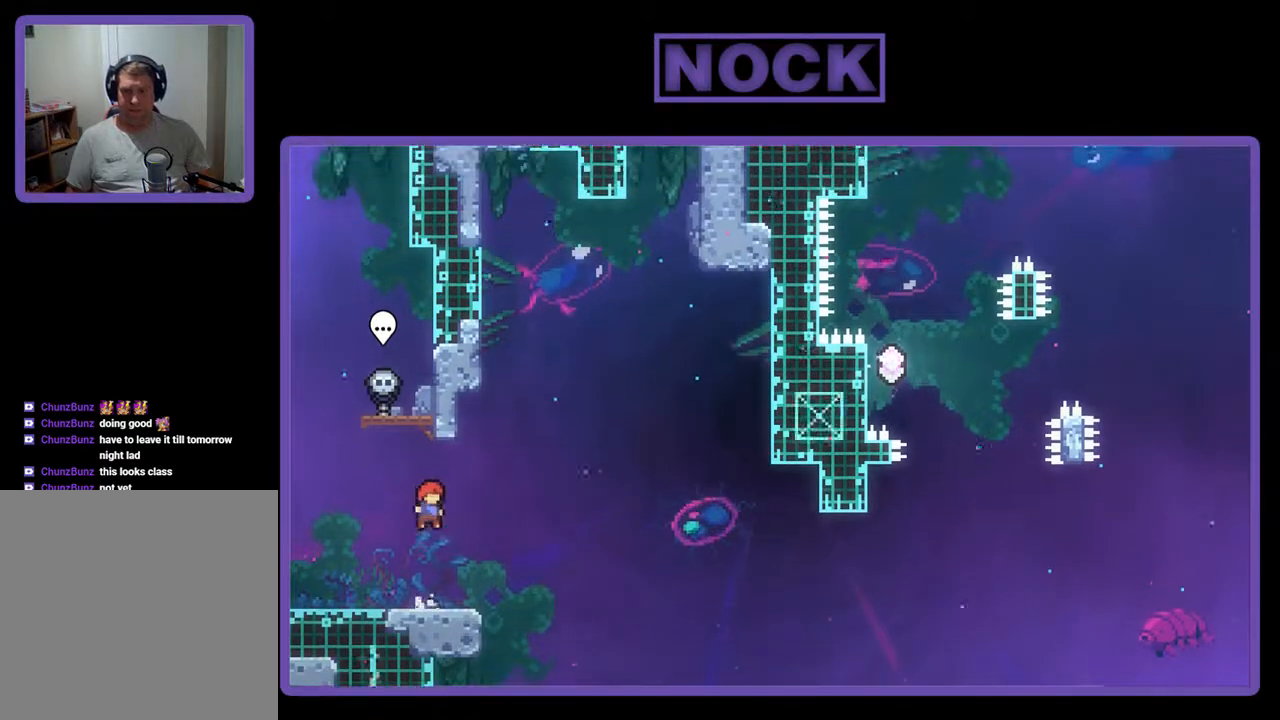
{"buttons": ["CROSS", "R2", "DPAD_DOWN", "DPAD_RIGHT"], "events": [[233, "CIRCLE", "down"], [233, "DPAD_DOWN", "down"], [267, "DPAD_RIGHT", "down"], [333, "CIRCLE", "up"], [400, "CROSS", "down"]]}
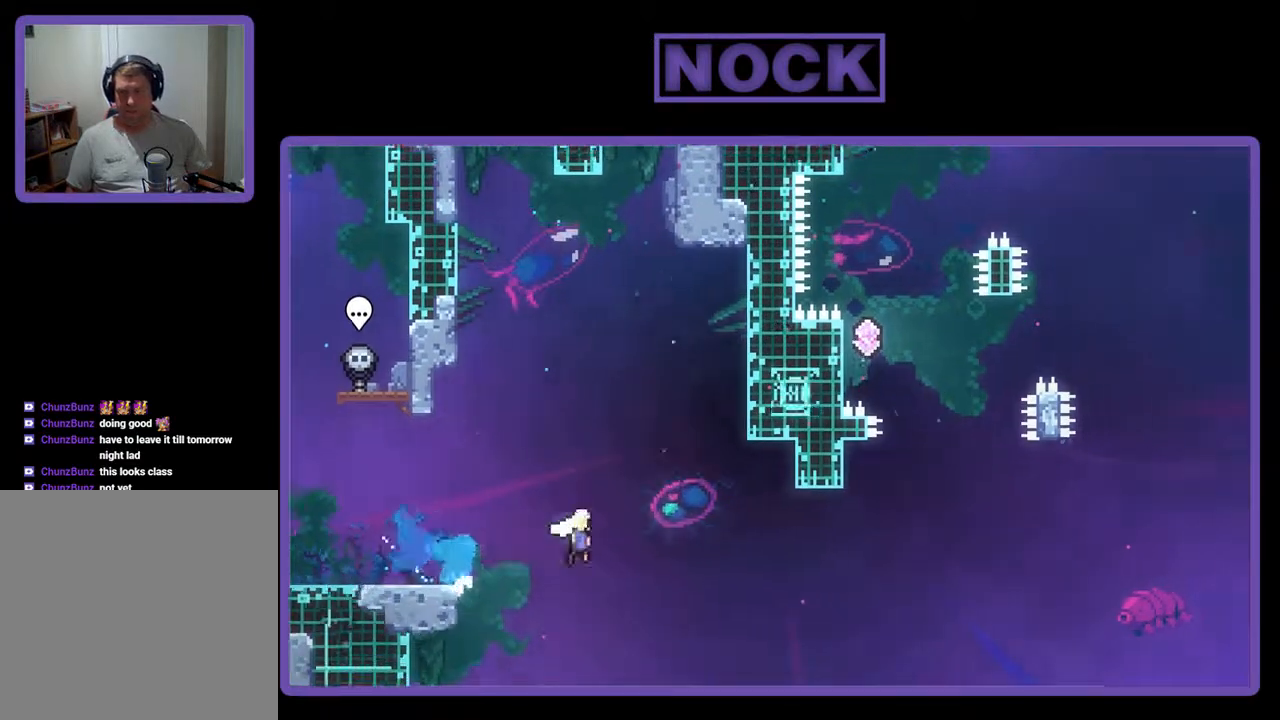
{"buttons": ["R2", "DPAD_UP"], "events": [[67, "DPAD_DOWN", "up"], [333, "CROSS", "up"], [333, "DPAD_RIGHT", "up"], [333, "DPAD_UP", "down"], [400, "CIRCLE", "down"], [500, "CIRCLE", "up"]]}
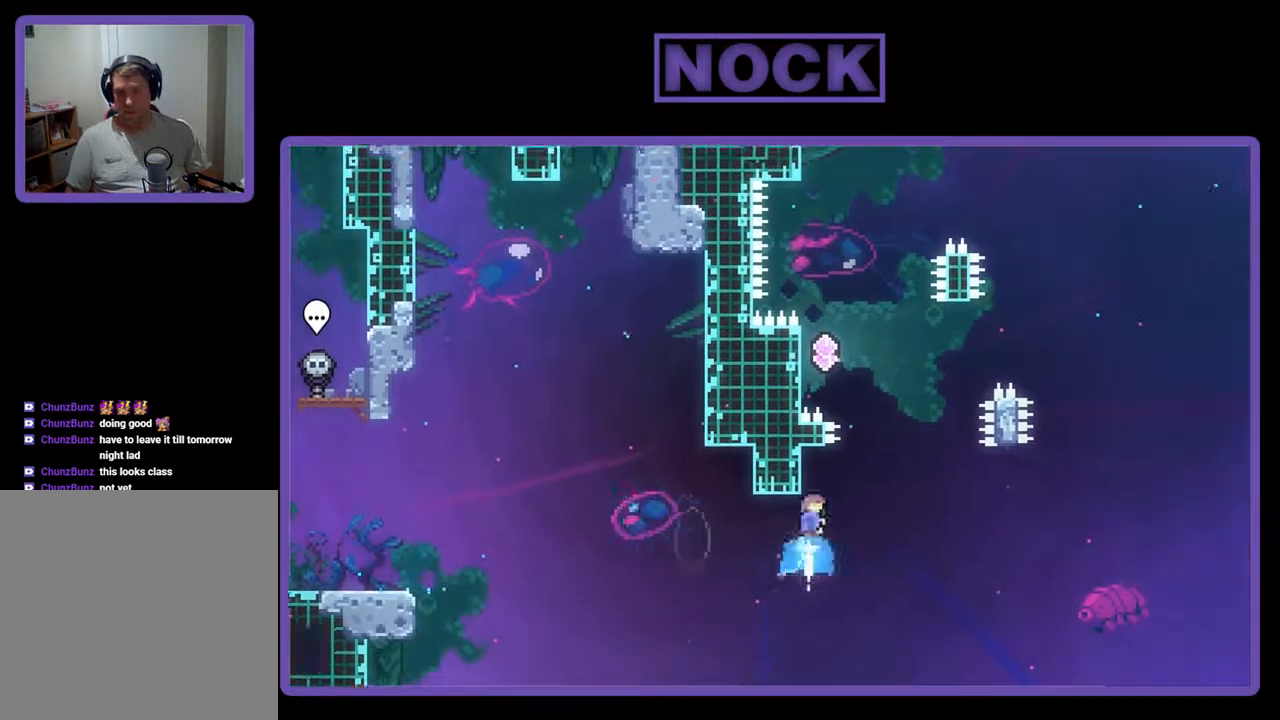
{"buttons": ["CROSS", "R2", "DPAD_UP", "DPAD_LEFT"], "events": [[100, "CROSS", "down"], [167, "DPAD_LEFT", "down"]]}
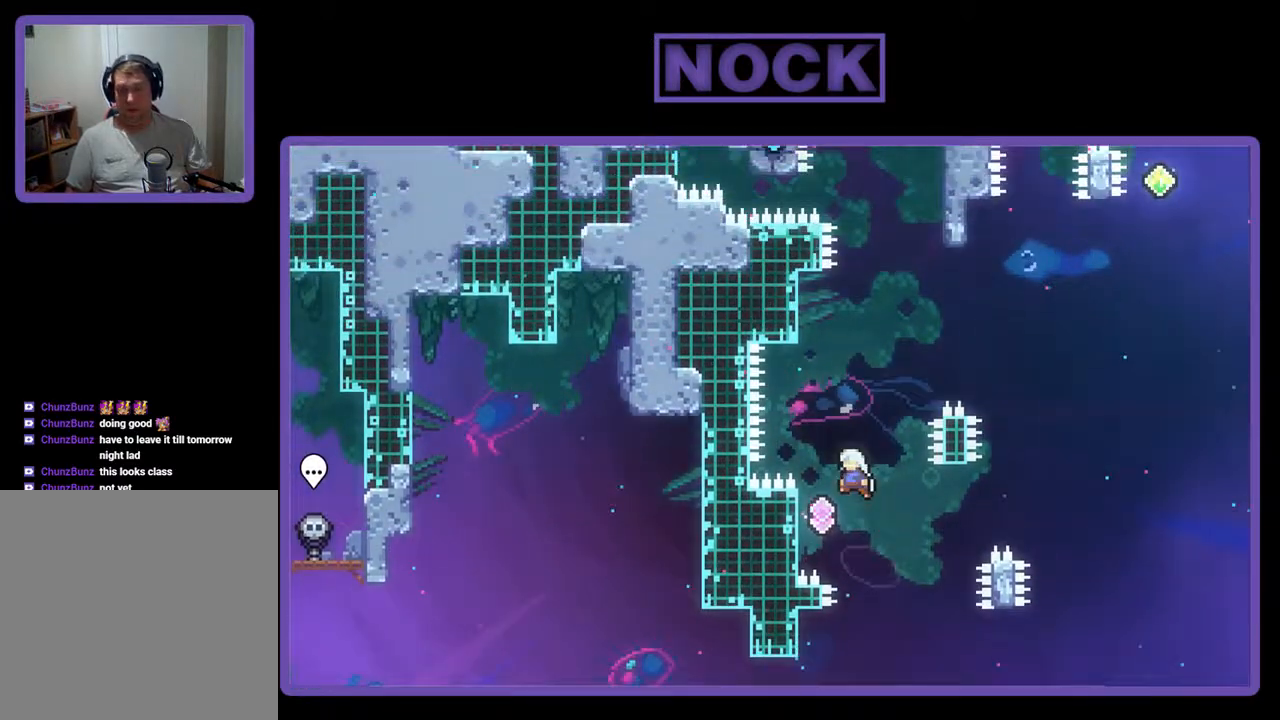
{"buttons": ["CROSS", "R2"], "events": [[167, "CROSS", "up"], [333, "DPAD_LEFT", "up"], [367, "DPAD_UP", "up"], [500, "CROSS", "down"]]}
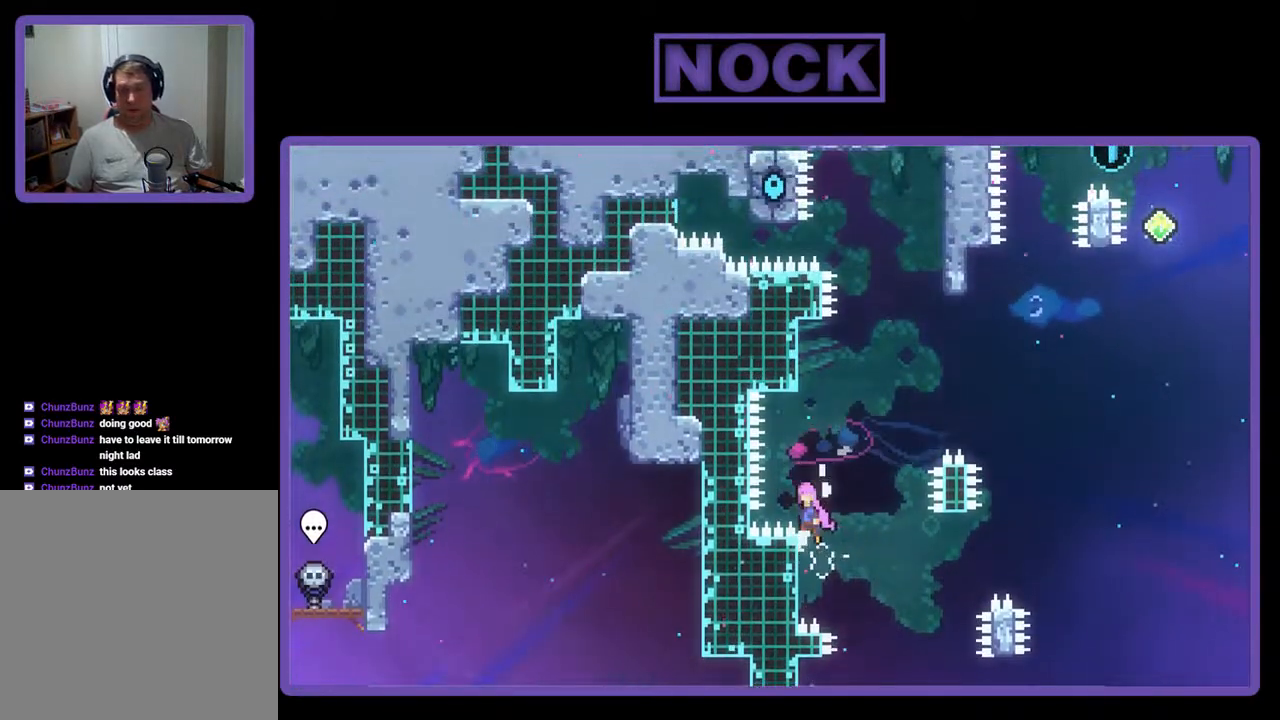
{"buttons": ["R2"], "events": [[33, "DPAD_UP", "down"], [100, "CROSS", "up"], [200, "CIRCLE", "down"], [367, "CIRCLE", "up"], [467, "DPAD_UP", "up"]]}
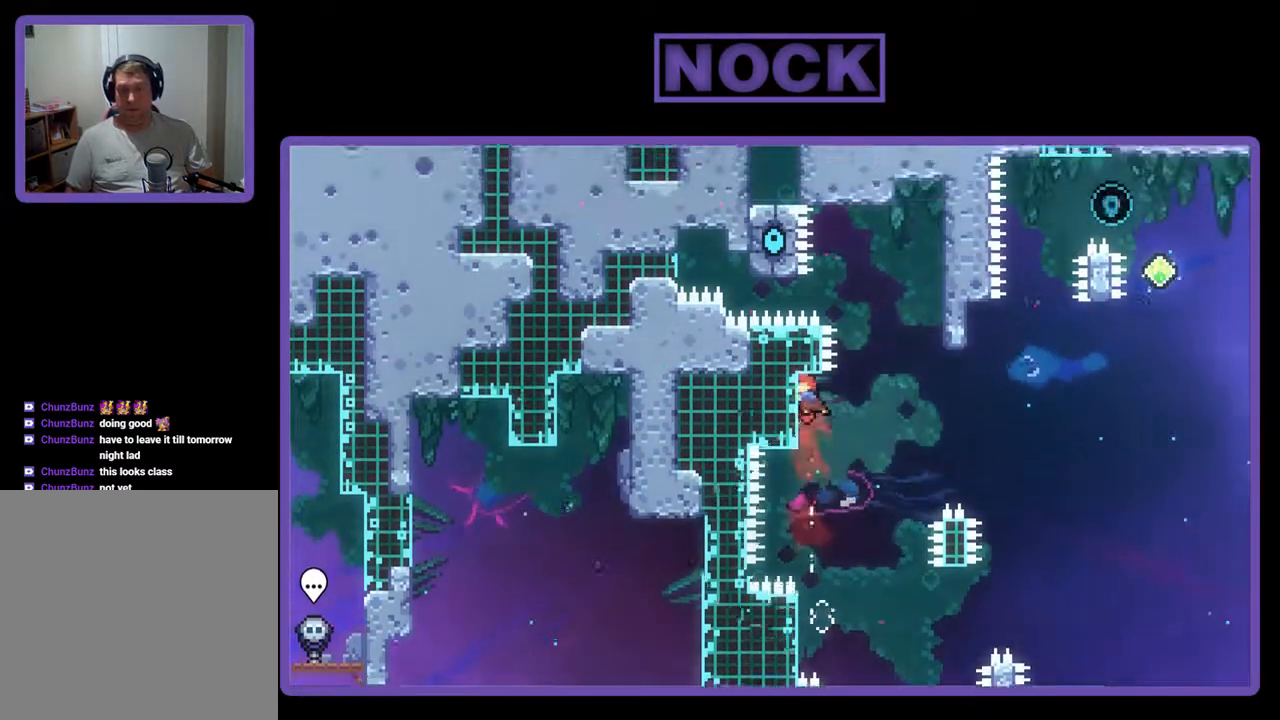
{"buttons": ["R2"], "events": [[167, "DPAD_DOWN", "down"], [367, "DPAD_DOWN", "up"]]}
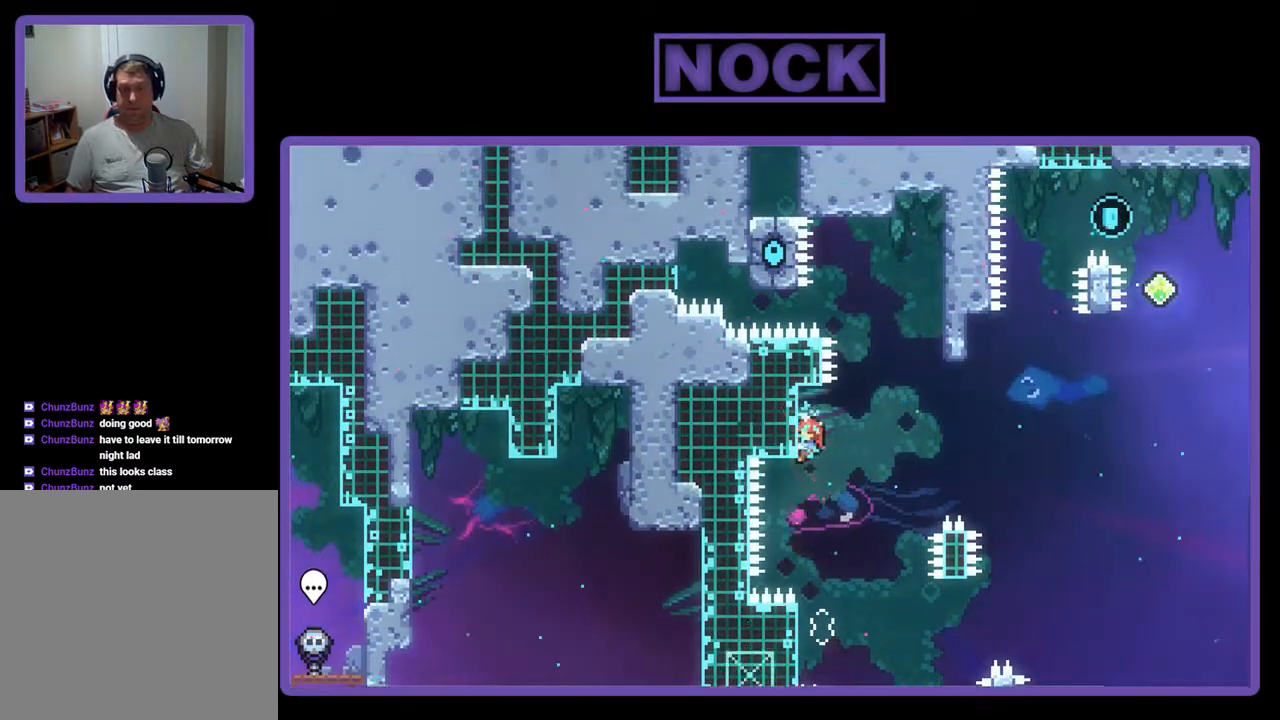
{"buttons": ["CROSS", "R2", "DPAD_RIGHT"], "events": [[67, "DPAD_DOWN", "down"], [100, "DPAD_DOWN", "up"], [300, "DPAD_RIGHT", "down"], [367, "CROSS", "down"]]}
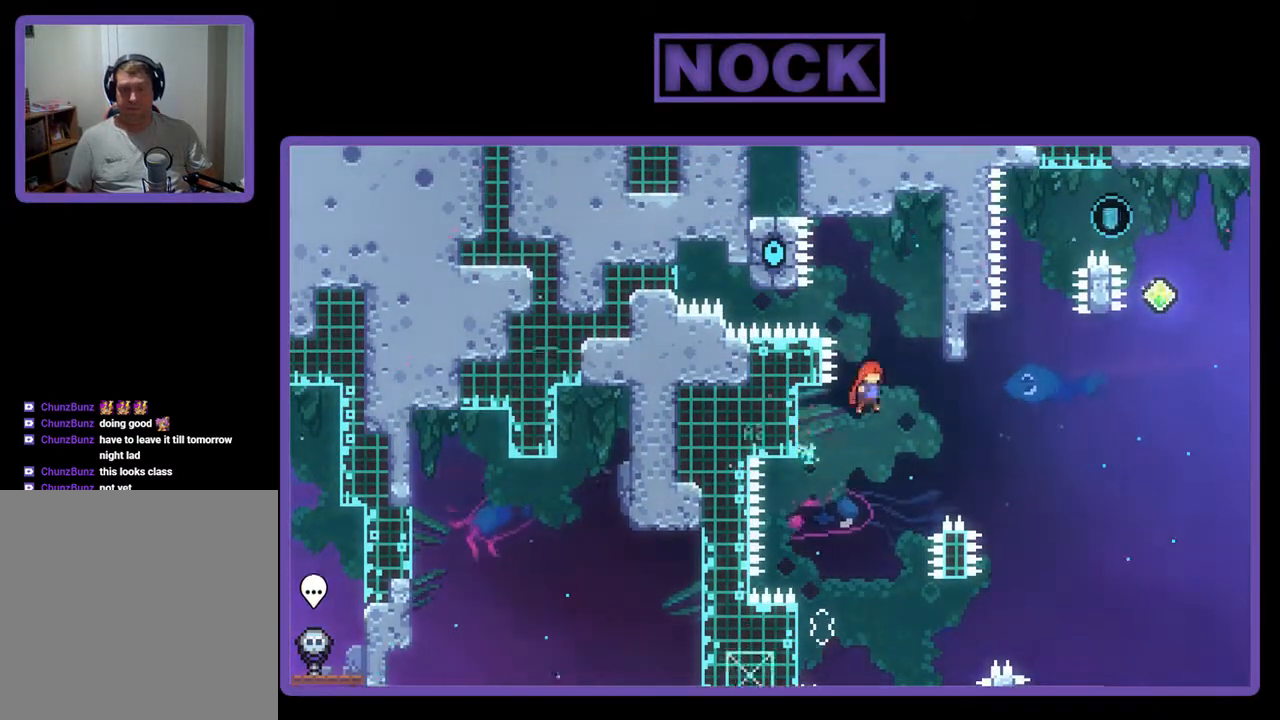
{"buttons": ["CIRCLE", "R2", "DPAD_UP"], "events": [[100, "CROSS", "up"], [367, "DPAD_UP", "down"], [400, "CIRCLE", "down"], [433, "DPAD_RIGHT", "up"]]}
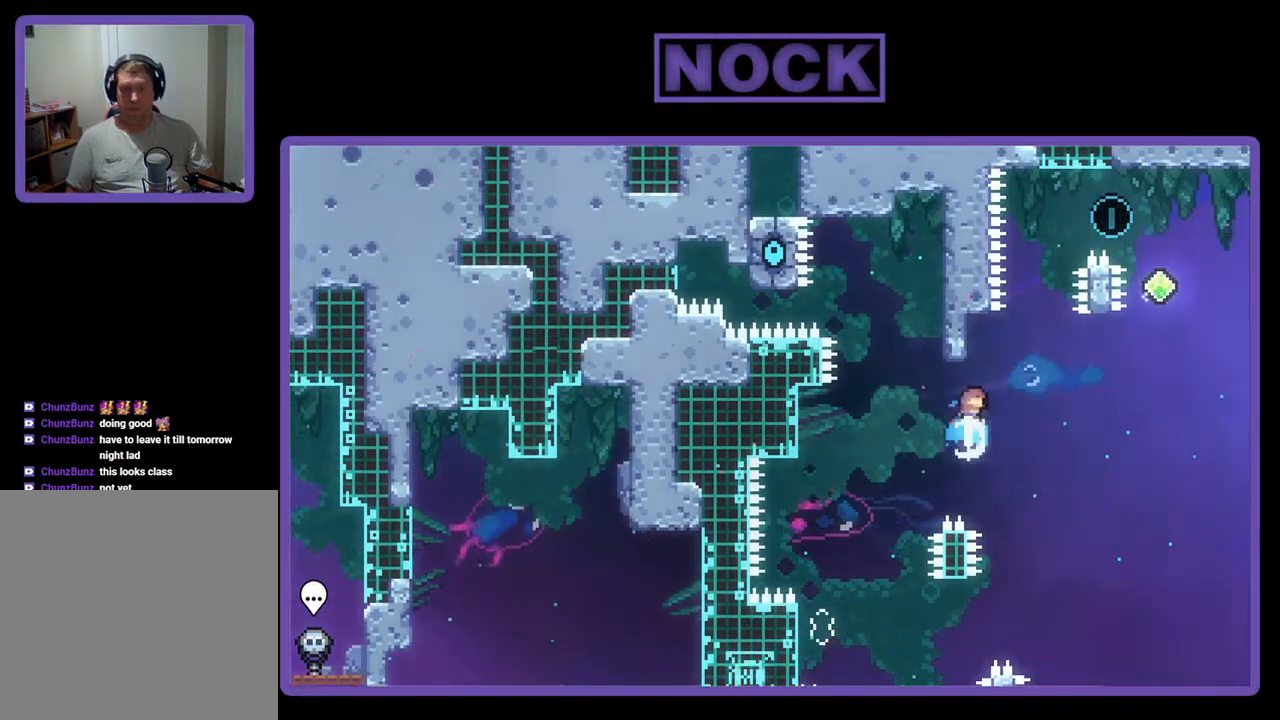
{"buttons": ["CROSS", "R2", "DPAD_UP", "DPAD_RIGHT"], "events": [[33, "CIRCLE", "up"], [100, "CROSS", "down"], [133, "DPAD_RIGHT", "down"]]}
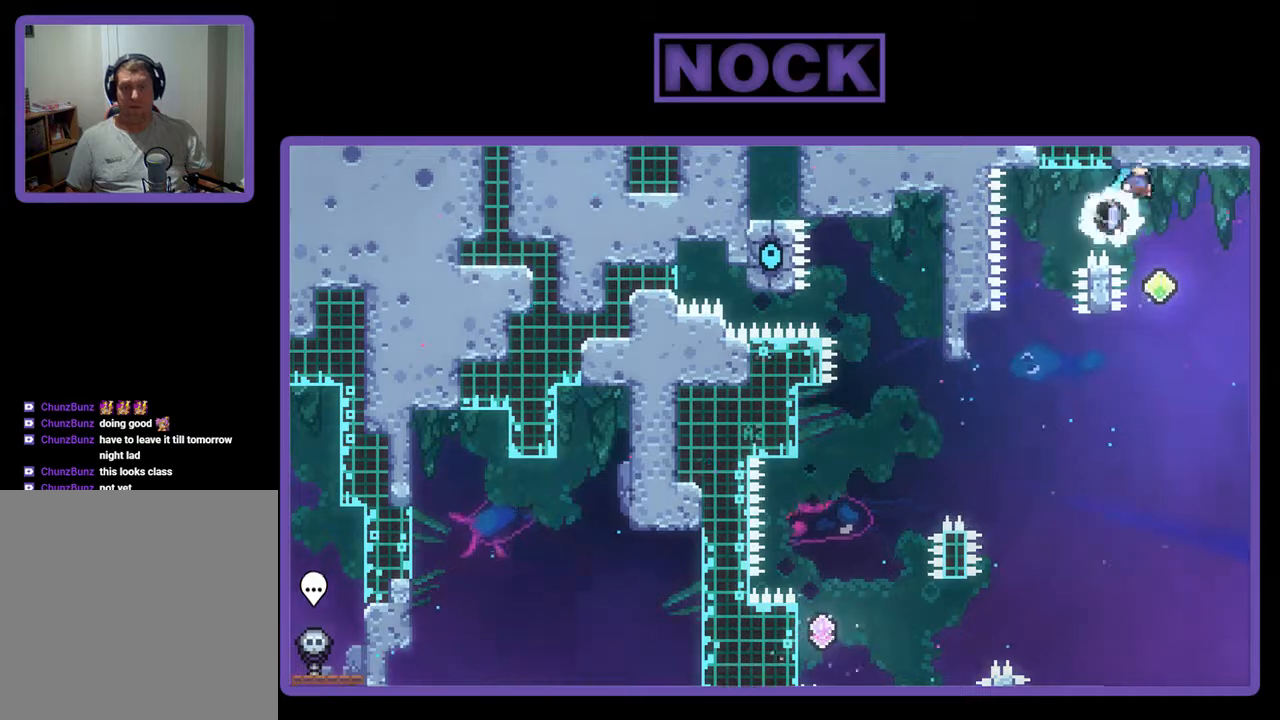
{"buttons": ["R2", "DPAD_LEFT"], "events": [[33, "CROSS", "up"], [33, "DPAD_UP", "up"], [200, "DPAD_RIGHT", "up"], [333, "DPAD_LEFT", "down"]]}
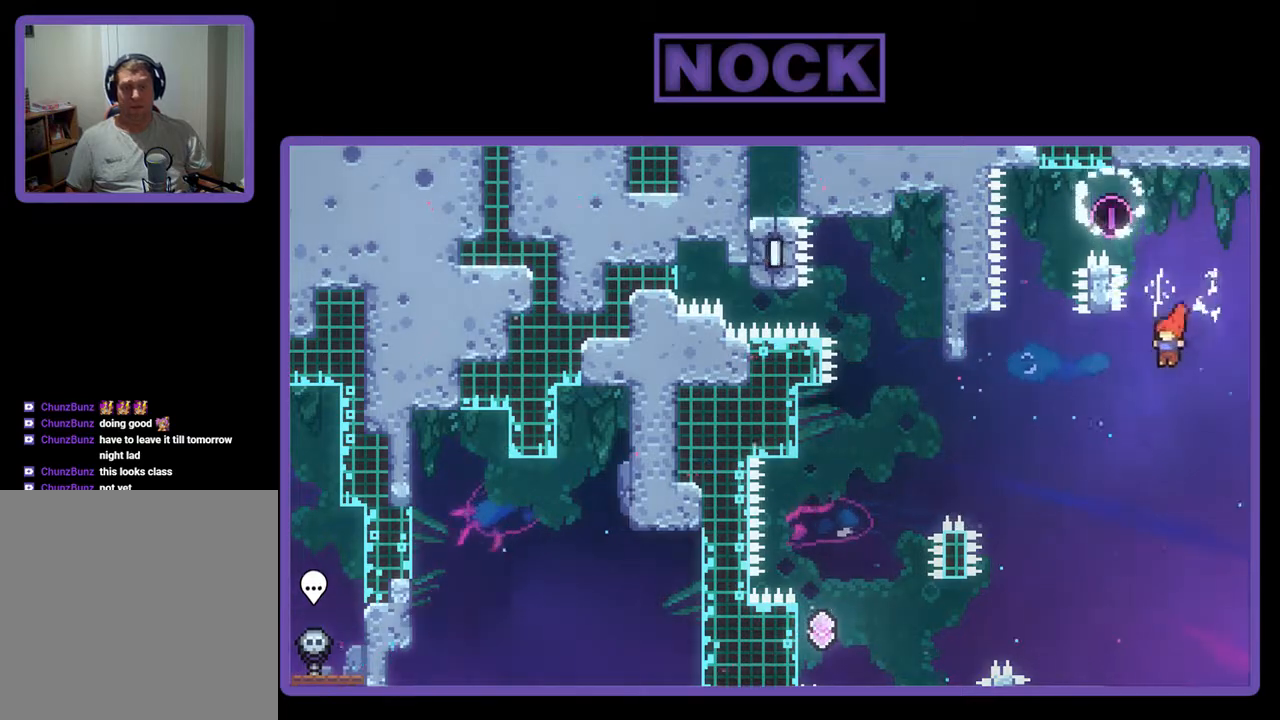
{"buttons": ["R2", "DPAD_UP", "DPAD_LEFT"], "events": [[33, "DPAD_UP", "down"], [133, "DPAD_LEFT", "up"], [167, "DPAD_UP", "up"], [300, "DPAD_LEFT", "down"], [300, "DPAD_UP", "down"]]}
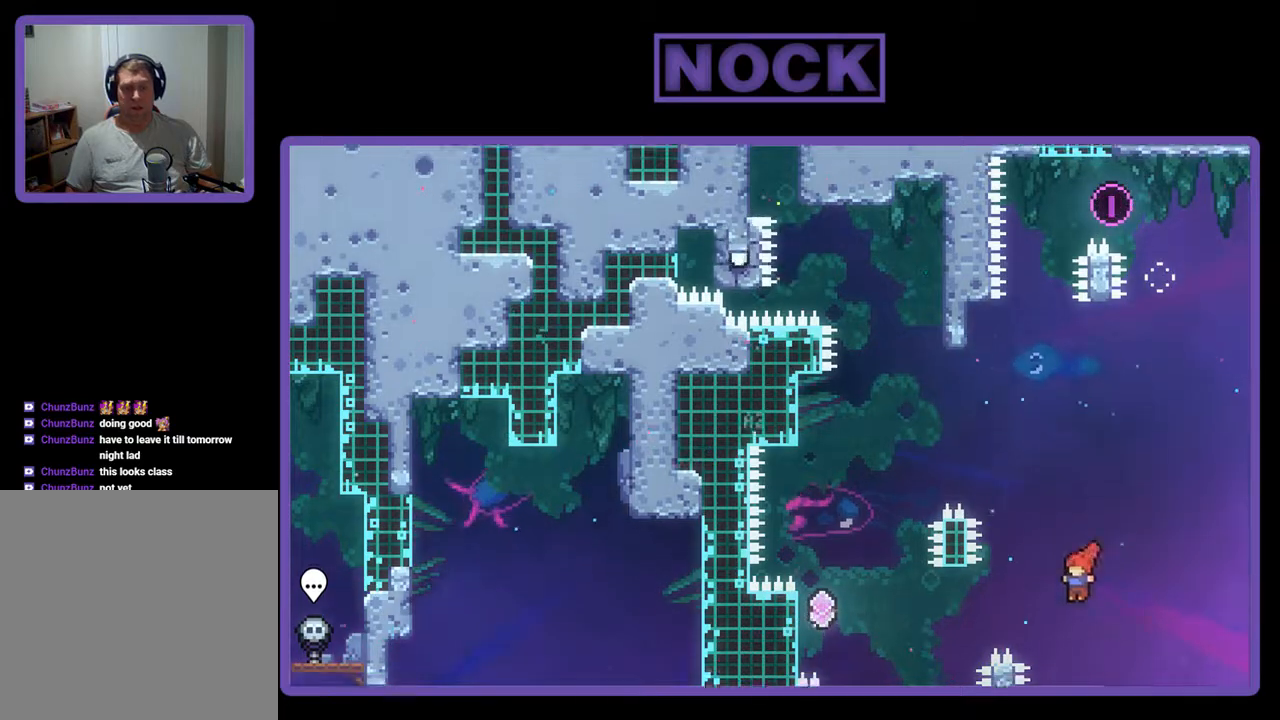
{"buttons": ["CIRCLE", "R2", "DPAD_UP", "DPAD_LEFT"], "events": [[67, "CIRCLE", "down"]]}
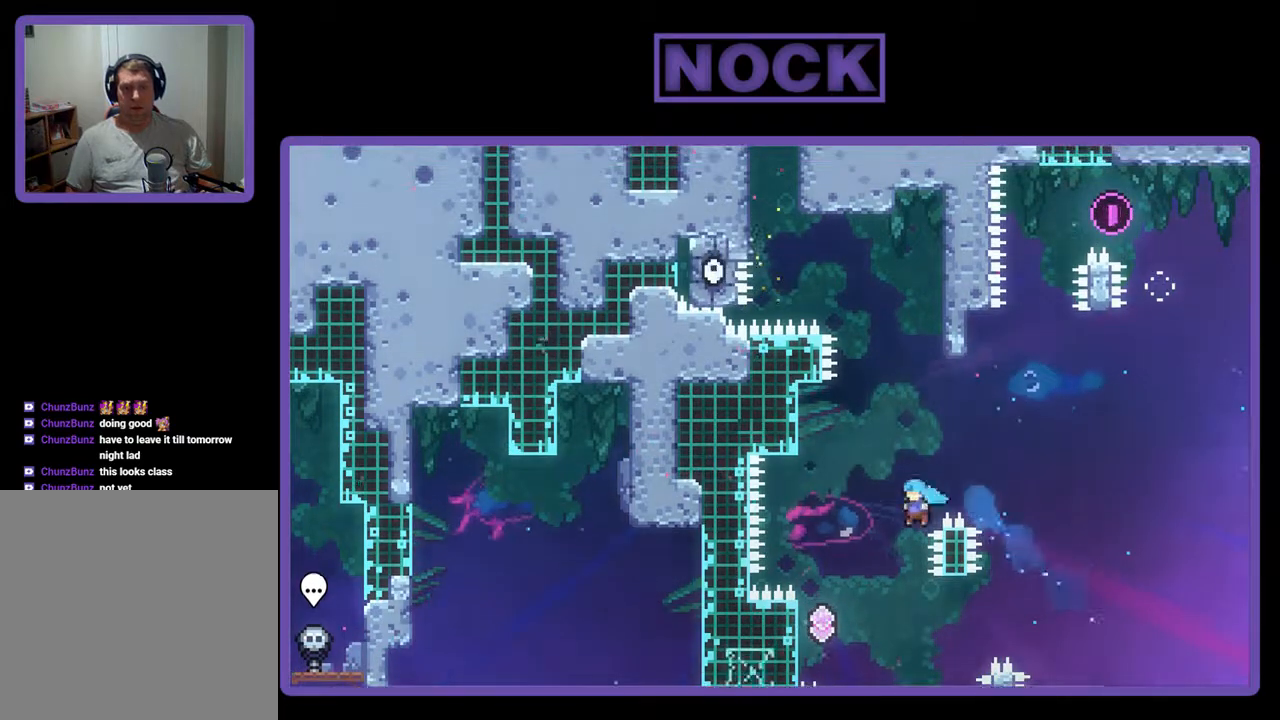
{"buttons": ["R2", "DPAD_UP", "DPAD_LEFT"], "events": [[200, "CIRCLE", "up"], [233, "DPAD_LEFT", "up"], [233, "DPAD_UP", "up"], [300, "DPAD_LEFT", "down"], [333, "DPAD_UP", "down"]]}
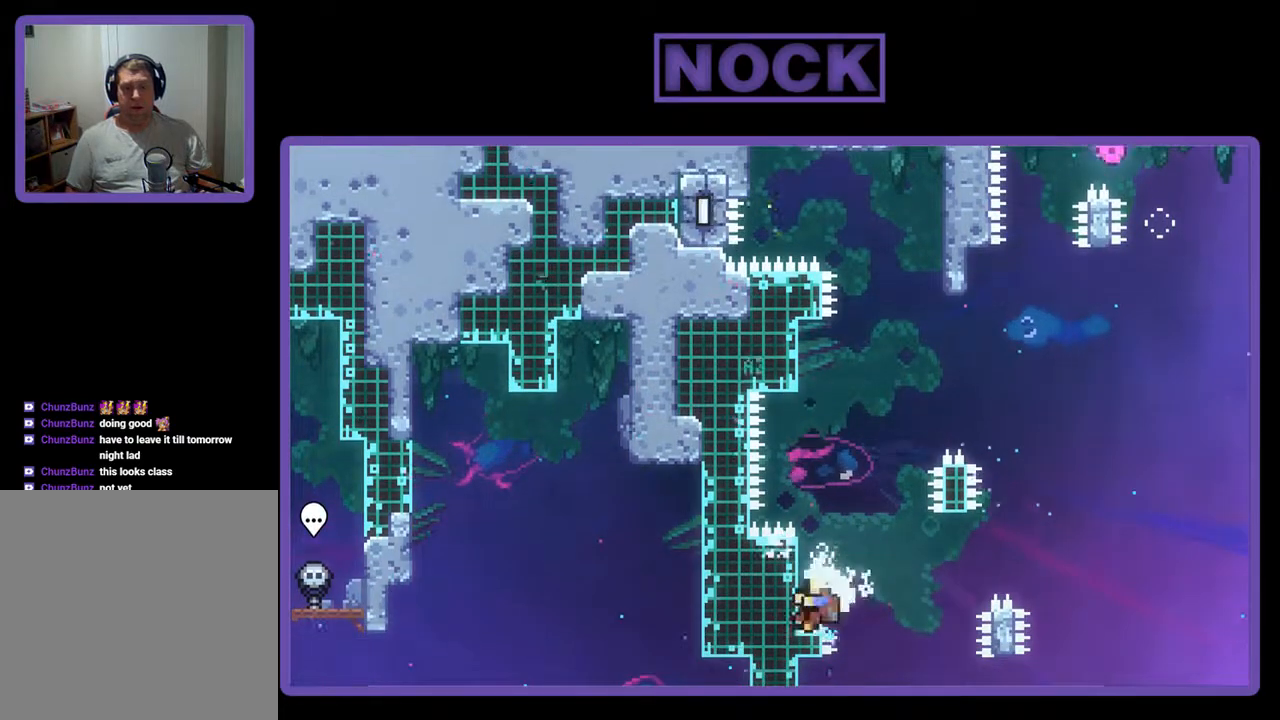
{"buttons": [], "events": [[400, "DPAD_LEFT", "up"], [400, "DPAD_UP", "up"], [400, "R2", "up"]]}
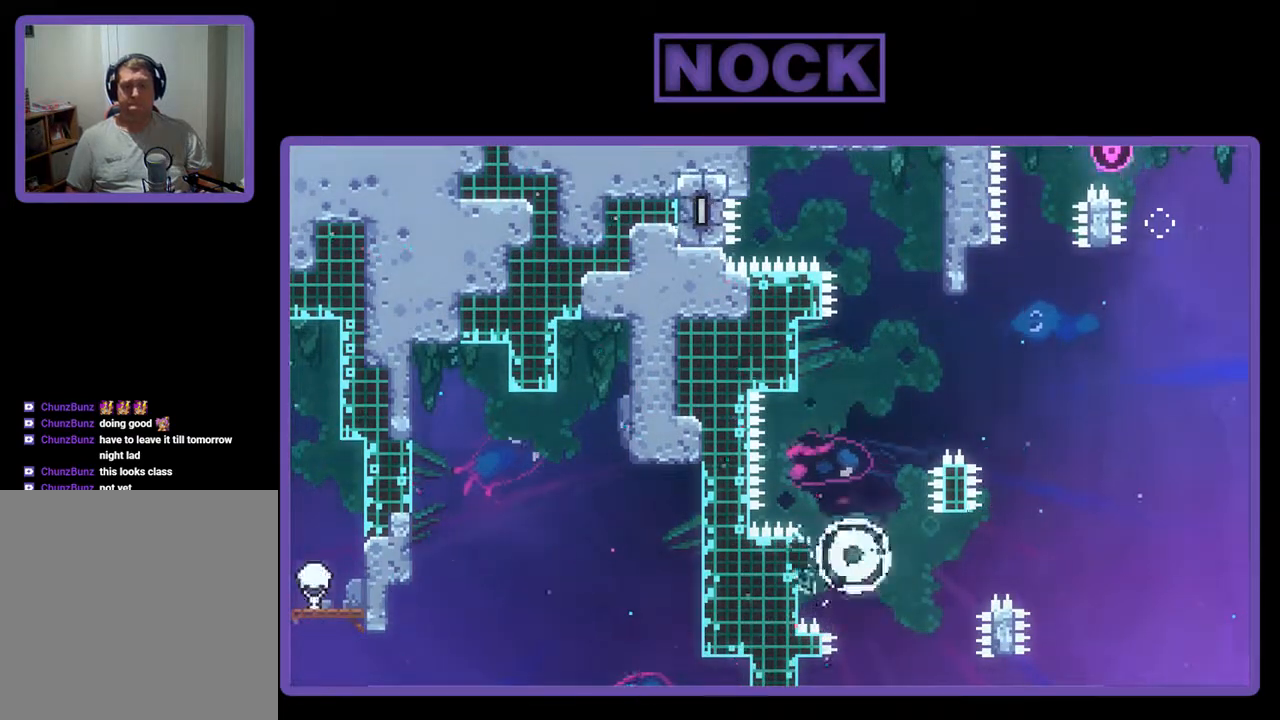
{"buttons": [], "events": []}
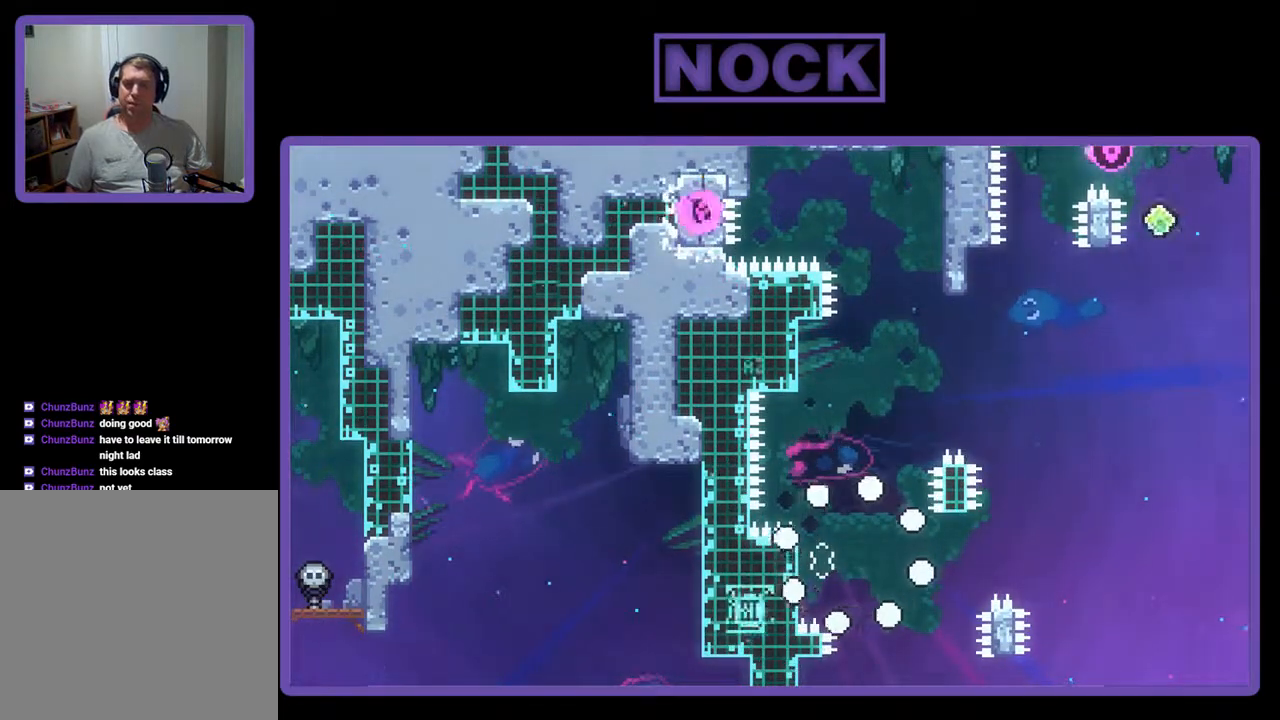
{"buttons": ["R2"], "events": [[100, "R2", "down"]]}
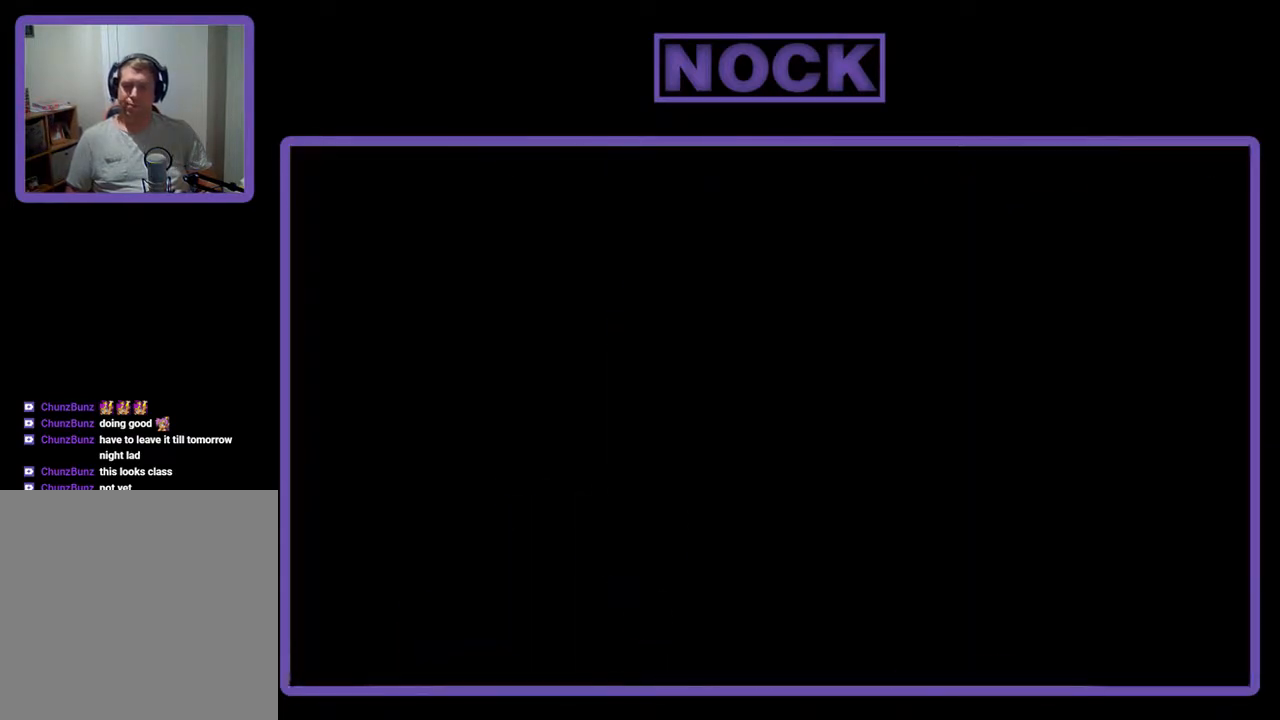
{"buttons": ["R2"], "events": []}
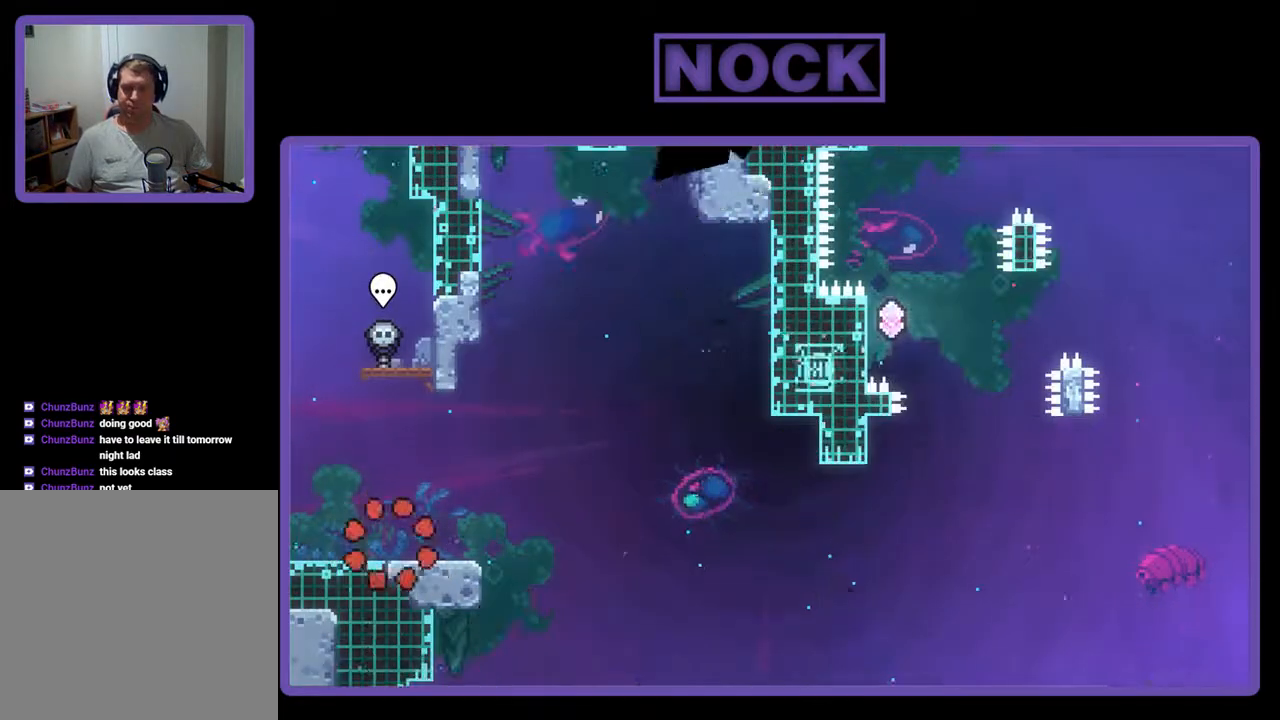
{"buttons": ["R2"], "events": []}
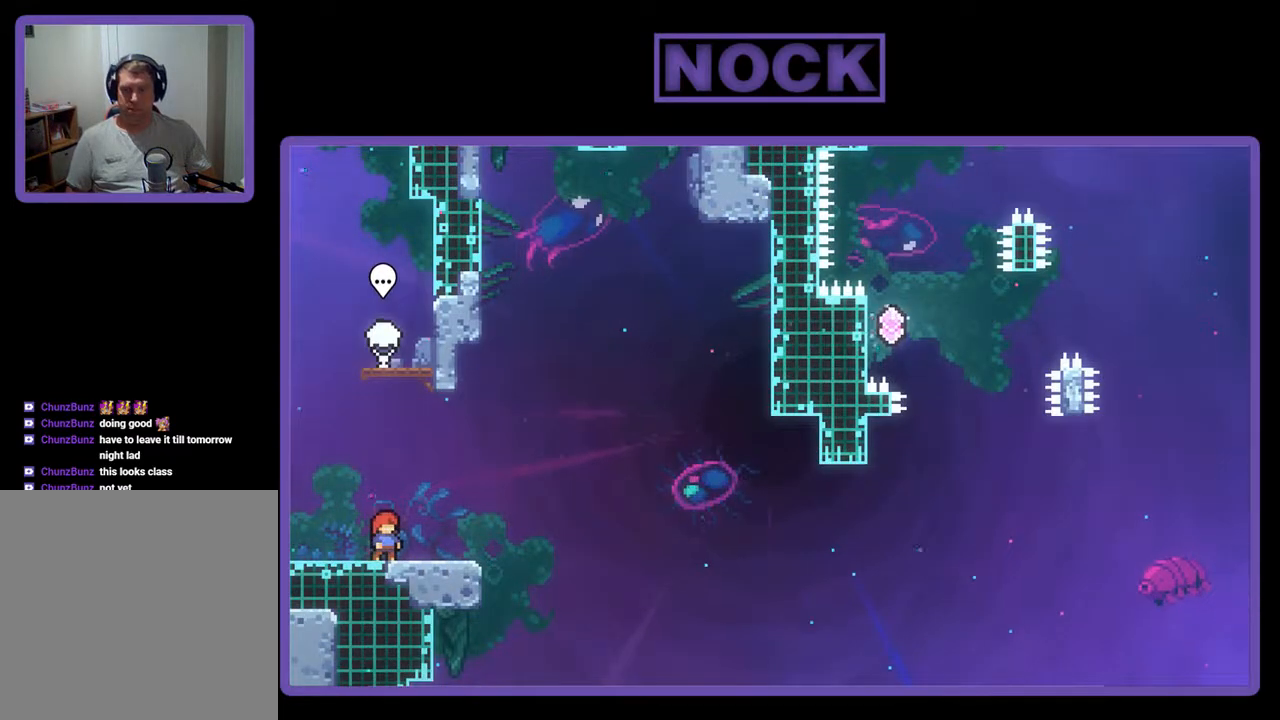
{"buttons": ["R2"], "events": [[167, "DPAD_RIGHT", "down"], [300, "DPAD_RIGHT", "up"]]}
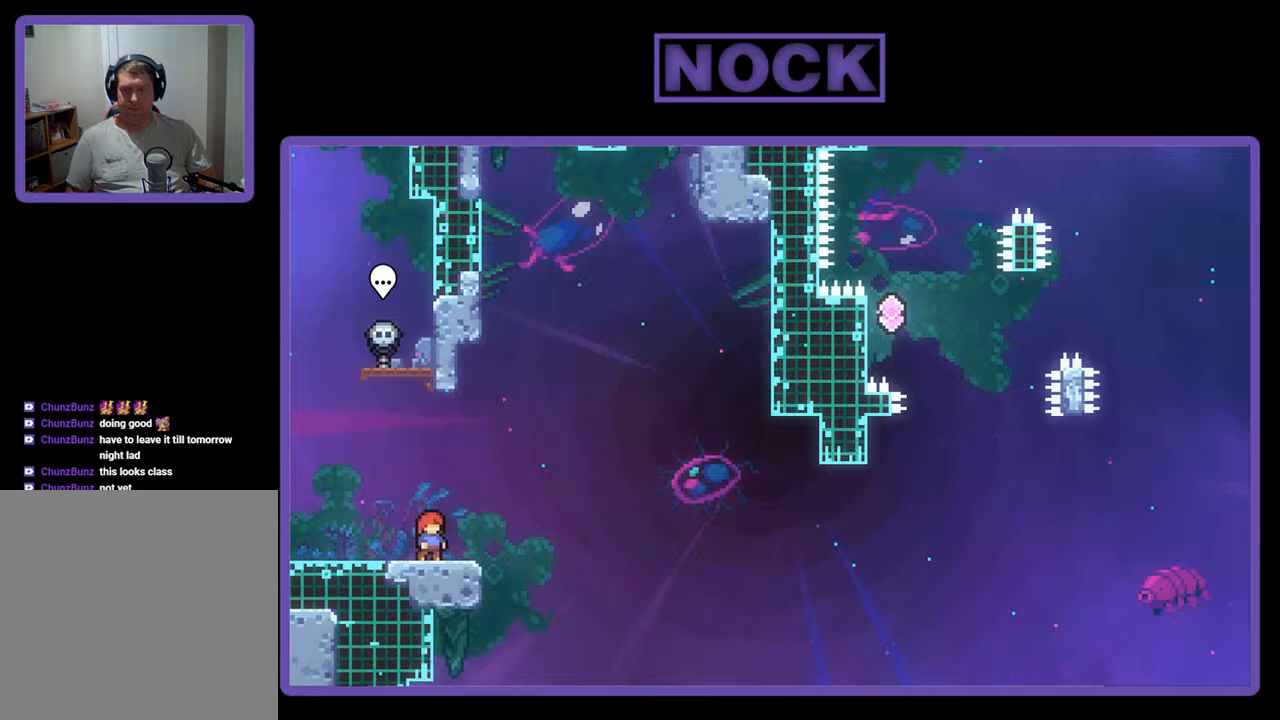
{"buttons": ["R2"], "events": [[233, "CROSS", "down"], [500, "CROSS", "up"]]}
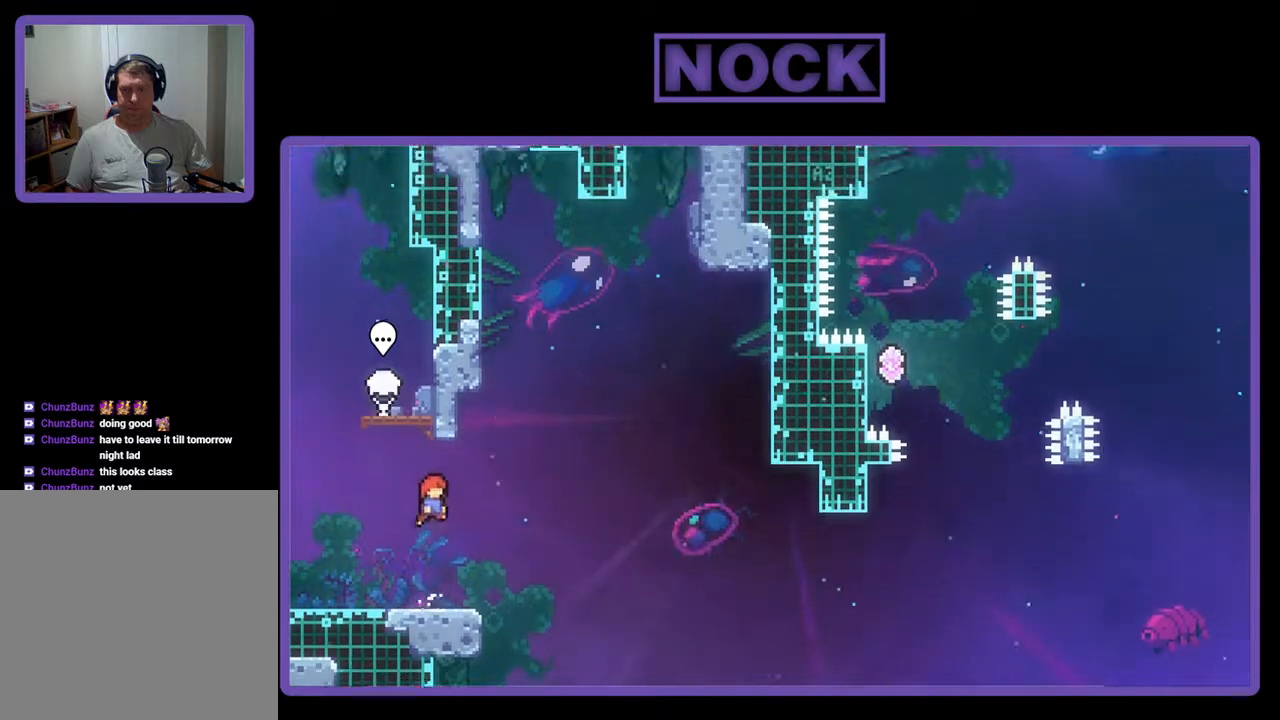
{"buttons": ["CROSS", "R2", "DPAD_DOWN", "DPAD_RIGHT"], "events": [[233, "CIRCLE", "down"], [267, "DPAD_DOWN", "down"], [333, "CIRCLE", "up"], [333, "DPAD_RIGHT", "down"], [433, "CROSS", "down"]]}
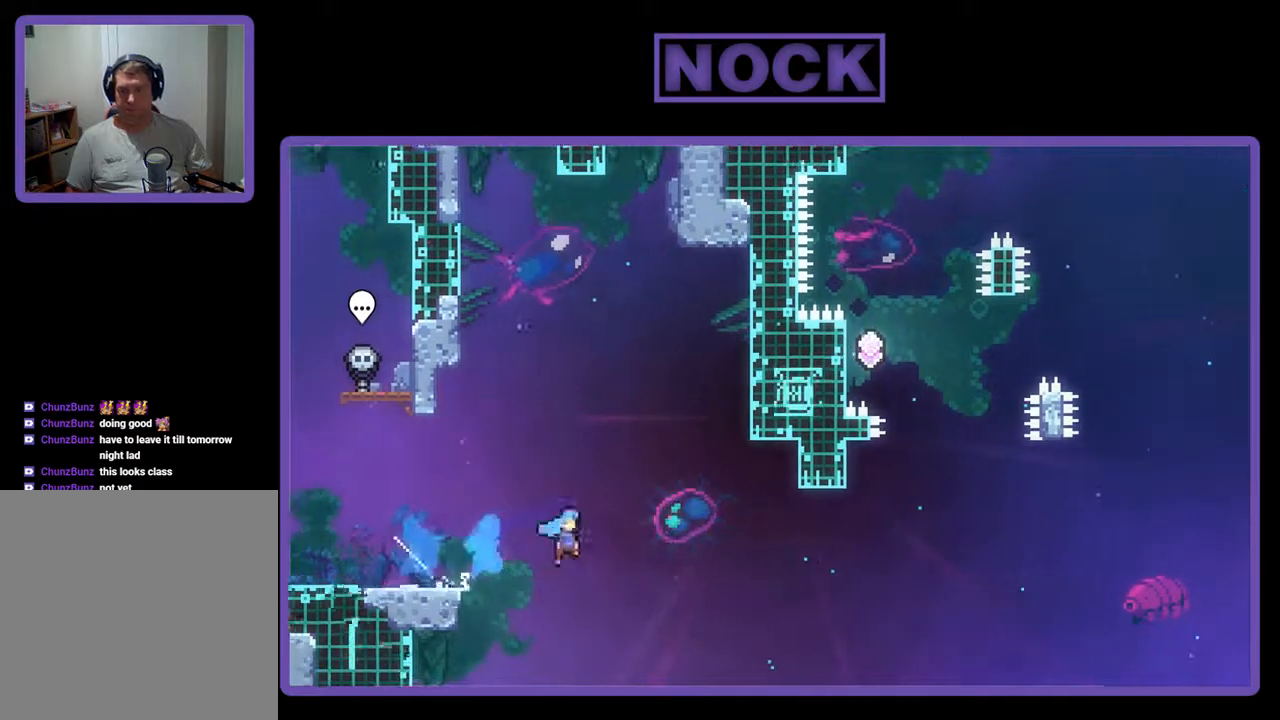
{"buttons": ["R2", "DPAD_UP"], "events": [[100, "DPAD_DOWN", "up"], [267, "CROSS", "up"], [367, "DPAD_RIGHT", "up"], [367, "DPAD_UP", "down"], [400, "CIRCLE", "down"], [500, "CIRCLE", "up"]]}
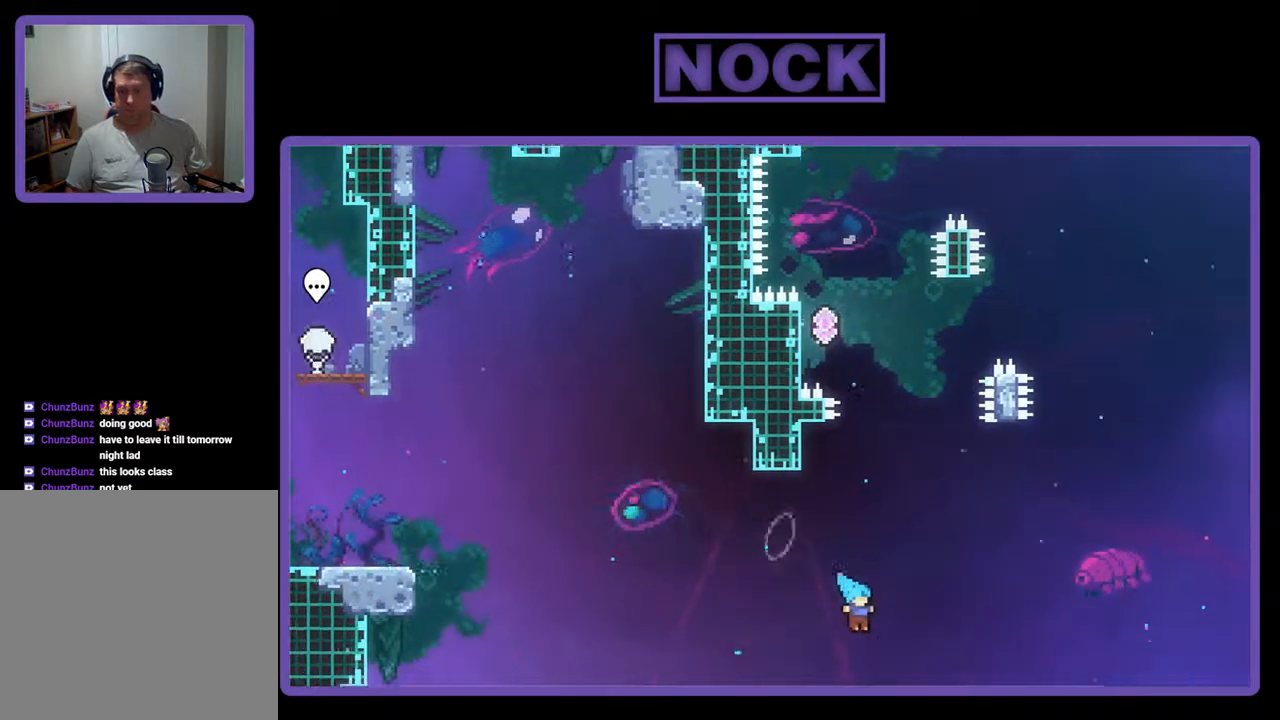
{"buttons": [], "events": [[67, "CROSS", "down"], [200, "DPAD_LEFT", "down"], [433, "CROSS", "up"], [433, "DPAD_LEFT", "up"], [467, "DPAD_UP", "up"], [500, "R2", "up"]]}
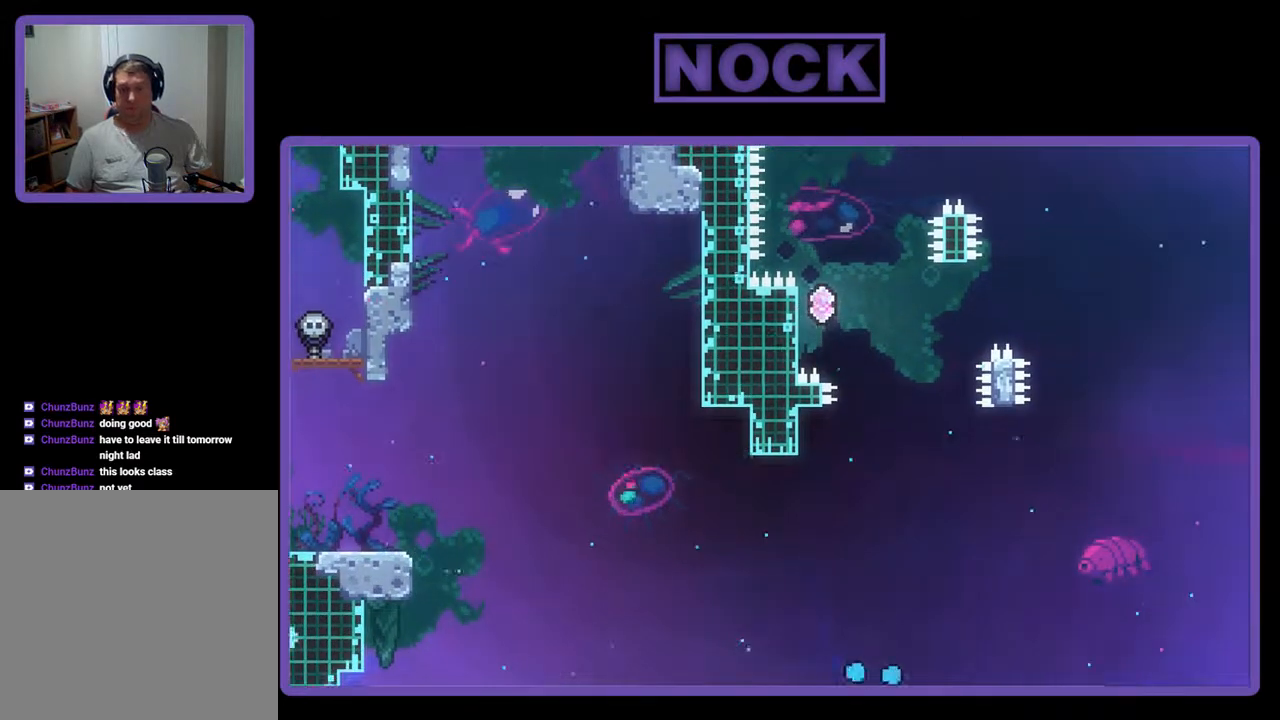
{"buttons": [], "events": []}
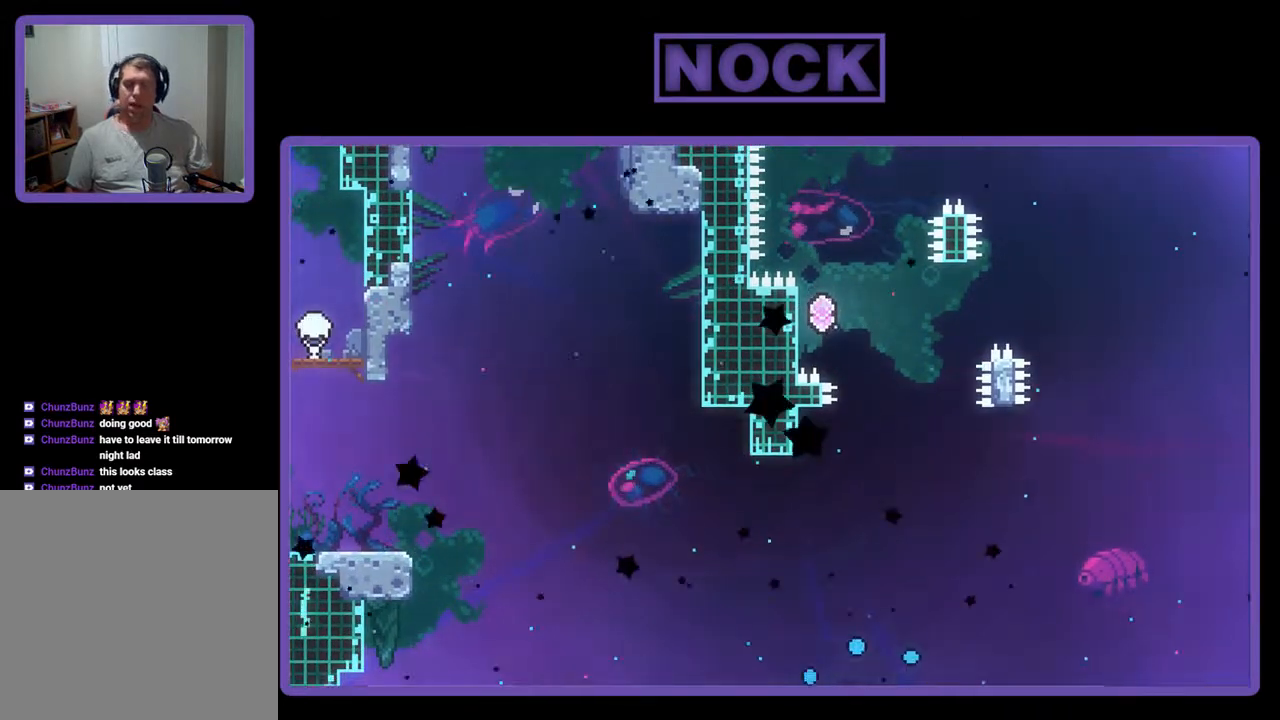
{"buttons": ["R2"], "events": [[400, "R2", "down"]]}
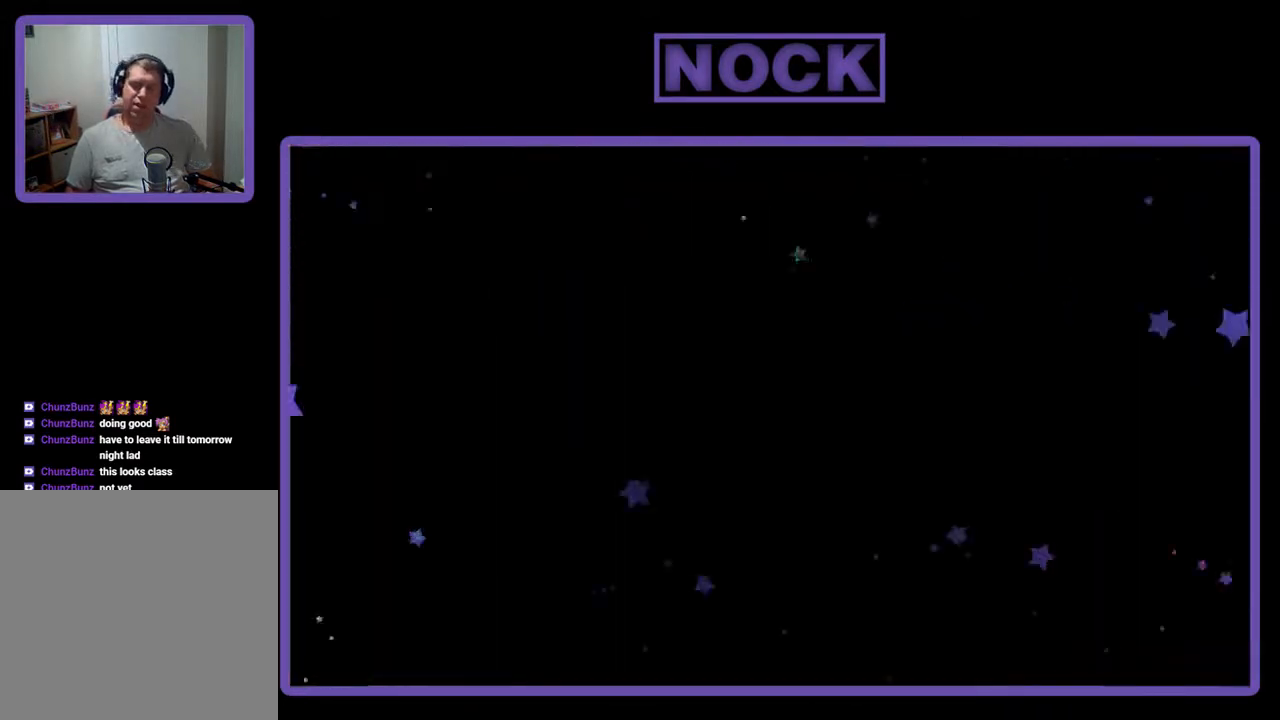
{"buttons": ["R2", "DPAD_RIGHT"], "events": [[433, "DPAD_RIGHT", "down"]]}
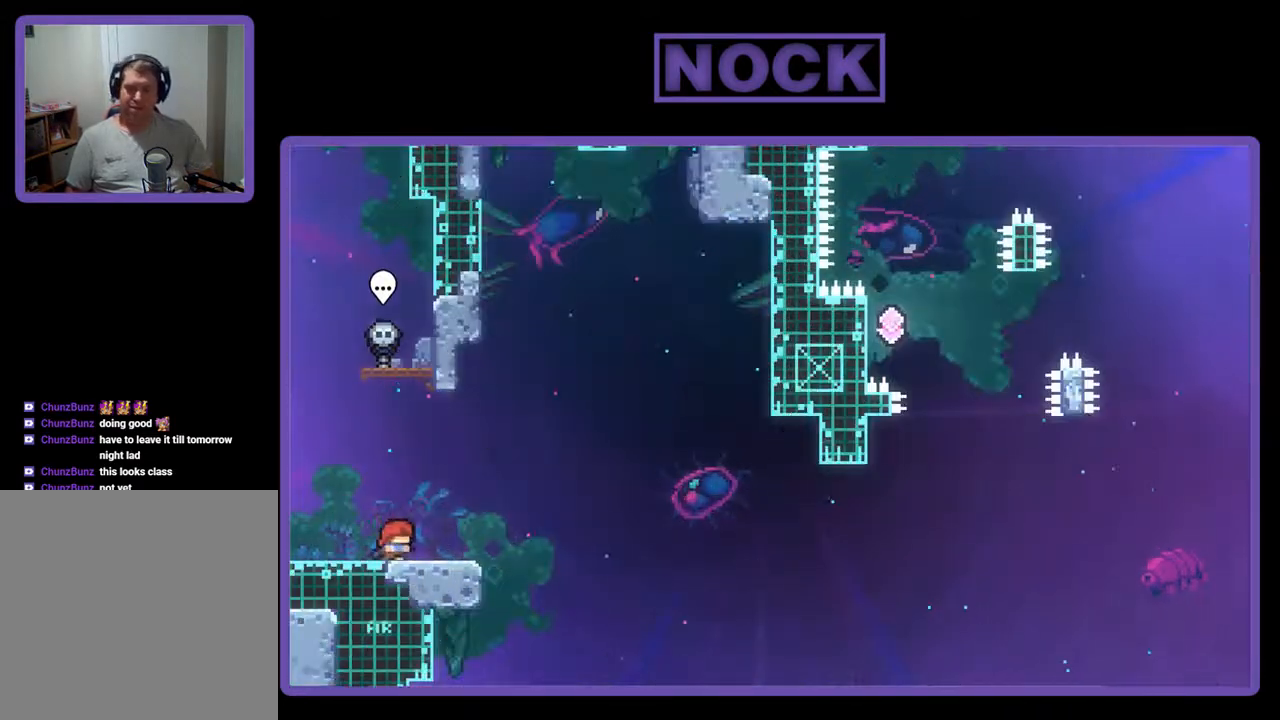
{"buttons": ["CROSS", "R2"], "events": [[100, "DPAD_RIGHT", "up"], [400, "CROSS", "down"]]}
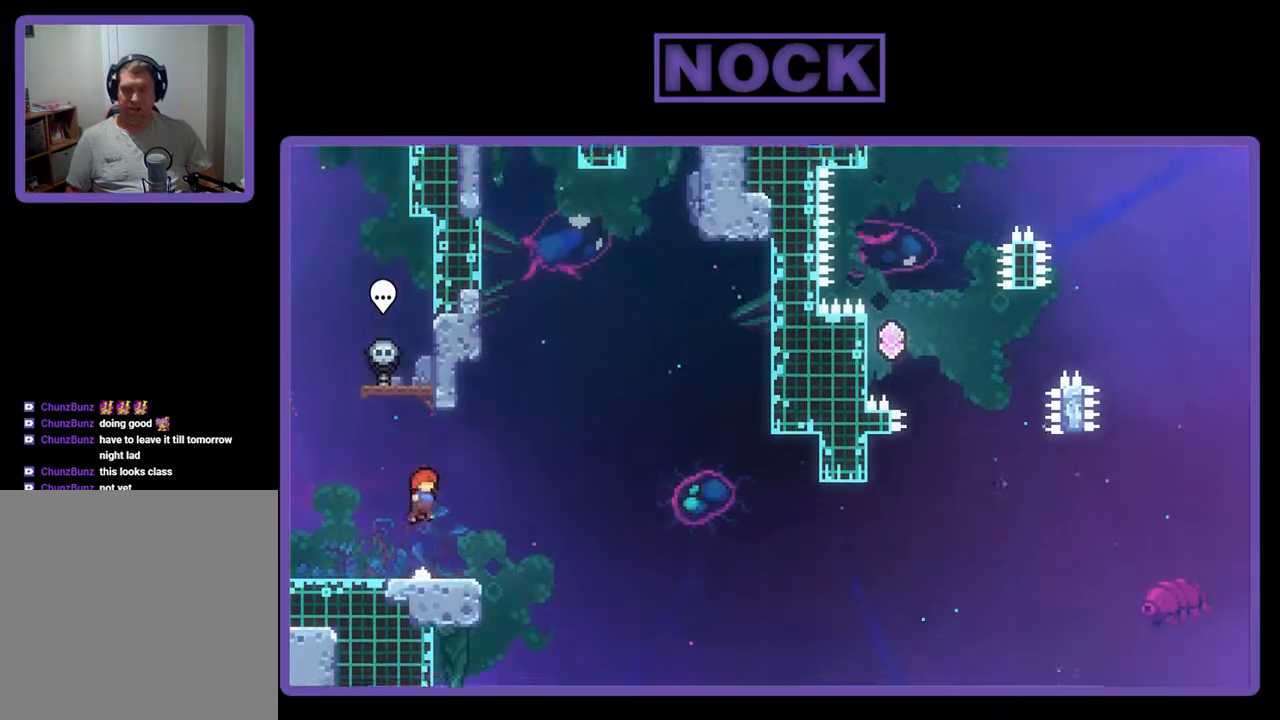
{"buttons": ["R2", "DPAD_DOWN", "DPAD_RIGHT"], "events": [[167, "CROSS", "up"], [400, "CIRCLE", "down"], [400, "DPAD_DOWN", "down"], [400, "DPAD_RIGHT", "down"], [500, "CIRCLE", "up"]]}
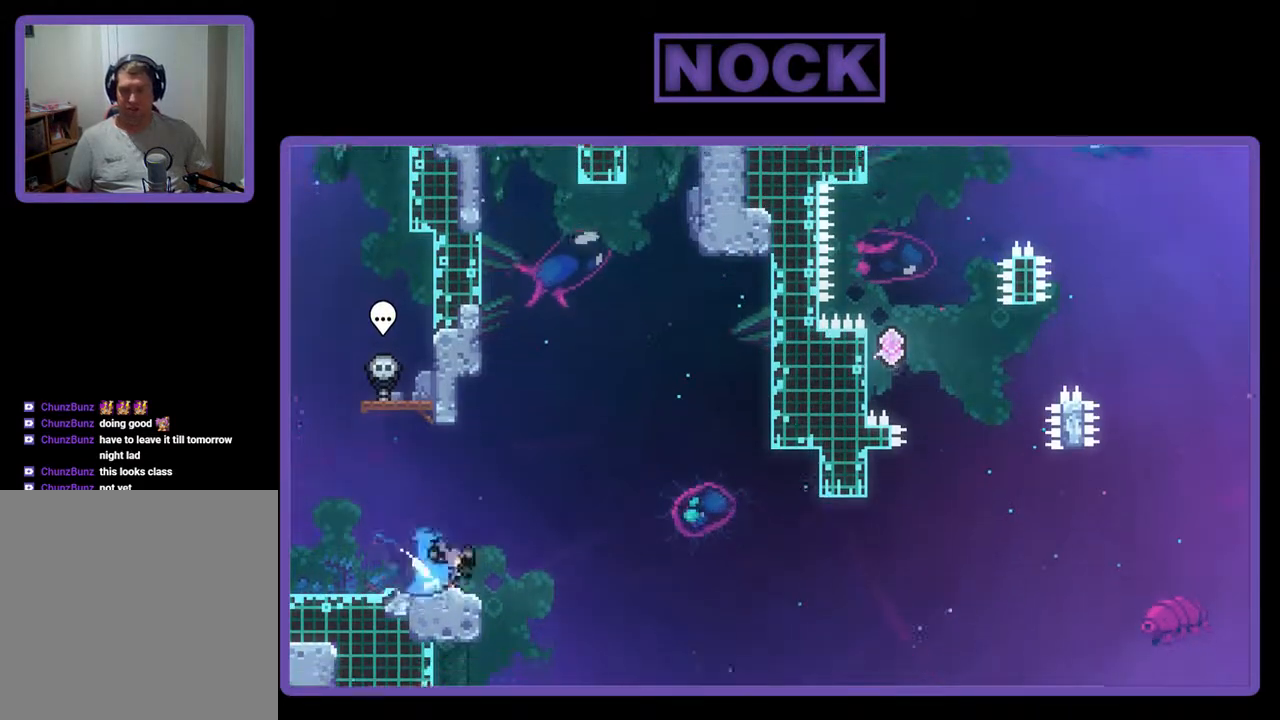
{"buttons": ["R2", "DPAD_UP", "DPAD_RIGHT"], "events": [[67, "CROSS", "down"], [233, "DPAD_DOWN", "up"], [467, "CROSS", "up"], [500, "DPAD_UP", "down"]]}